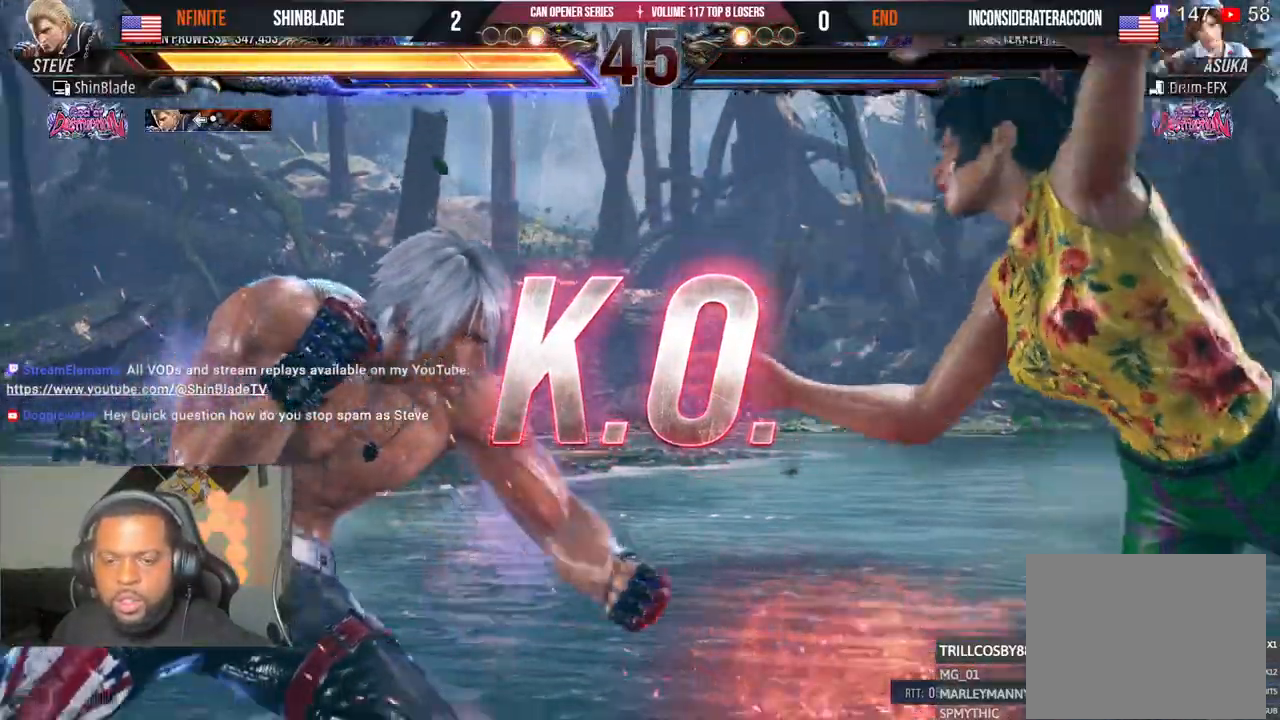
Gameplay with a controller (PlayStation layout); each line is a JSON object with the inputs held at the frame after it (dt_ms = milliseconds from this image to that frame). "events" lists button and stick changes between this image and that frame as [ms after this image, input, new state], when the widget could be followed in between. Not read: L1 R1.
{"dt_ms": 1000, "buttons": [], "left_stick": "center", "right_stick": "center"}
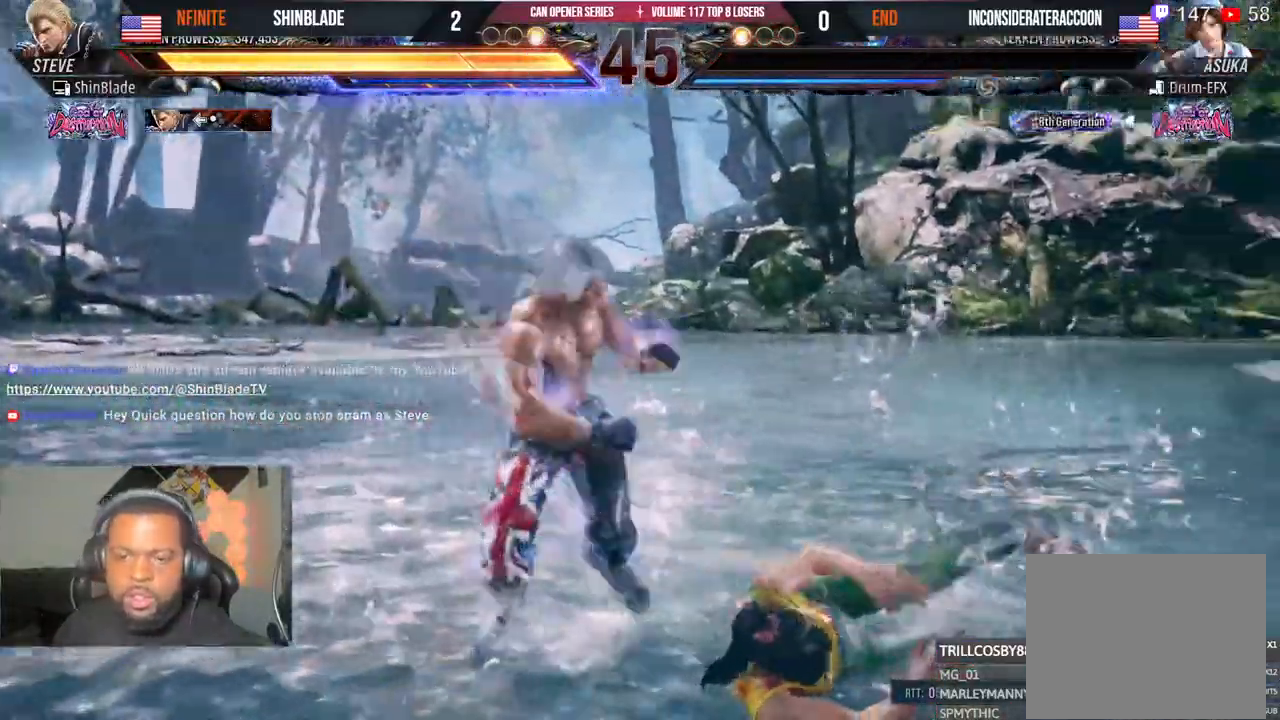
{"dt_ms": 500, "buttons": [], "left_stick": "center", "right_stick": "center"}
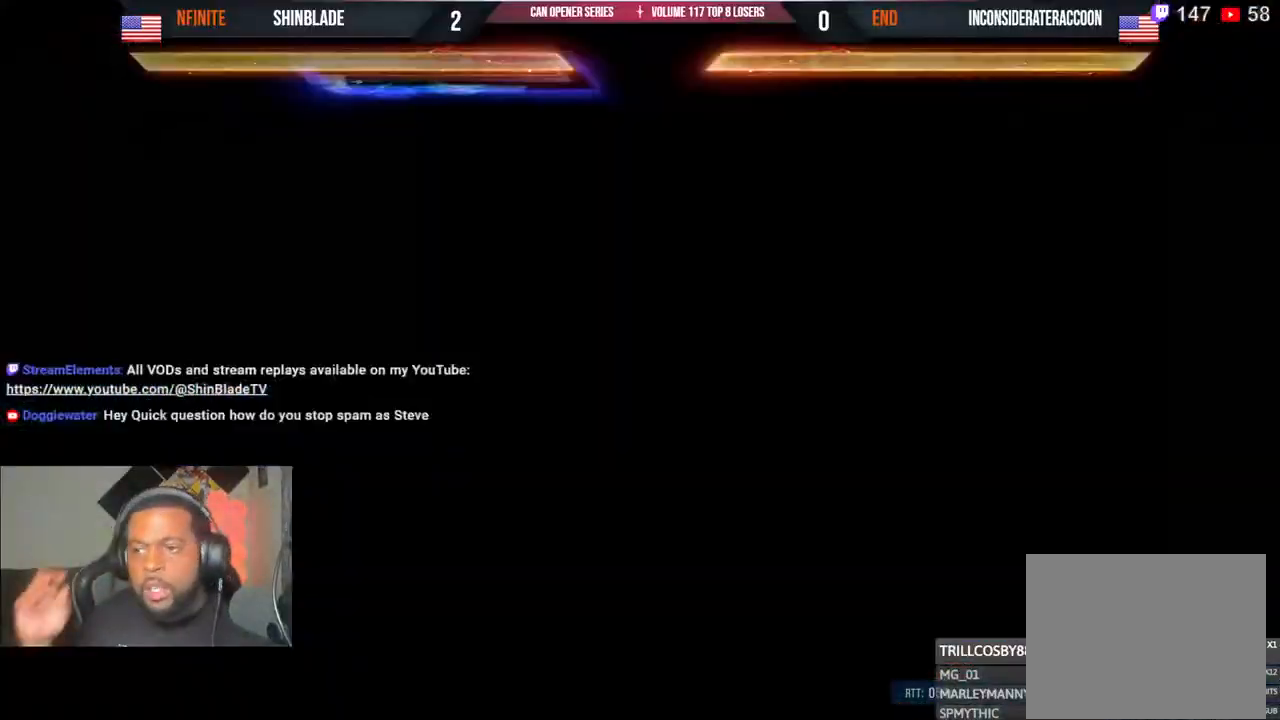
{"dt_ms": 500, "buttons": [], "left_stick": "center", "right_stick": "center", "events": [[333, "R2", "down"], [383, "R2", "up"]]}
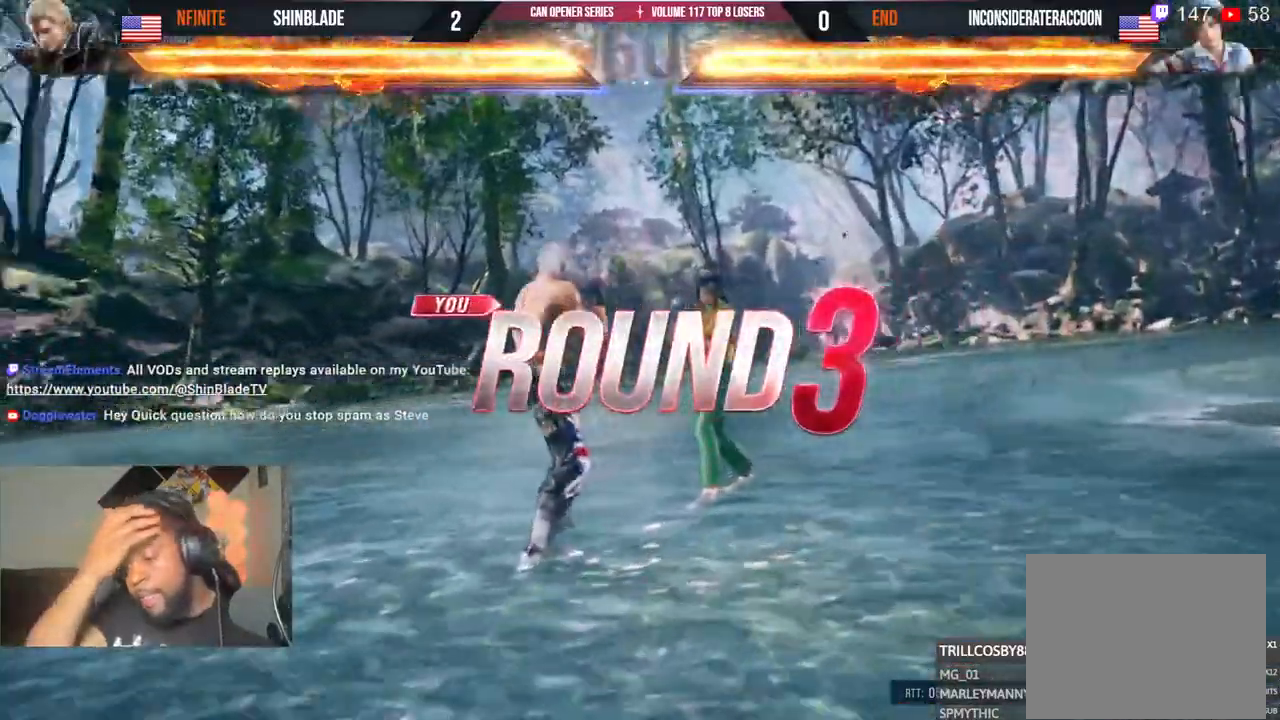
{"dt_ms": 500, "buttons": [], "left_stick": "center", "right_stick": "center", "events": []}
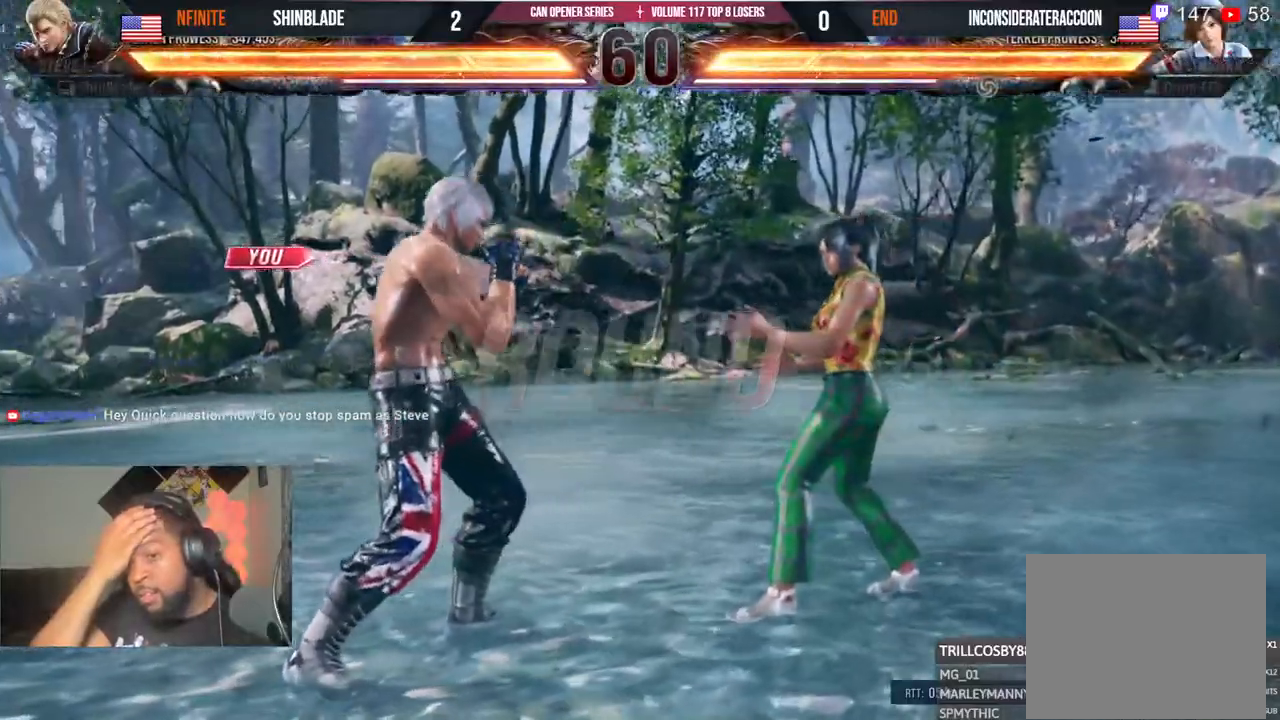
{"dt_ms": 500, "buttons": [], "left_stick": "center", "right_stick": "center"}
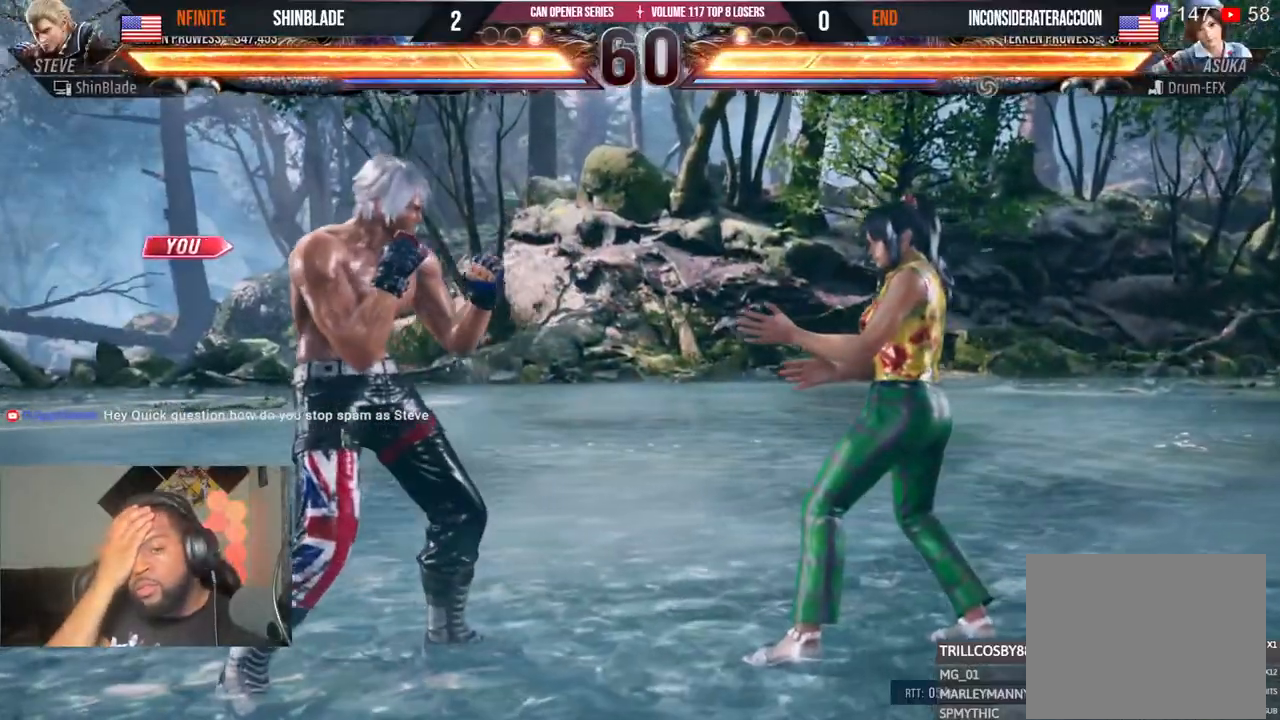
{"dt_ms": 500, "buttons": [], "left_stick": "center", "right_stick": "center"}
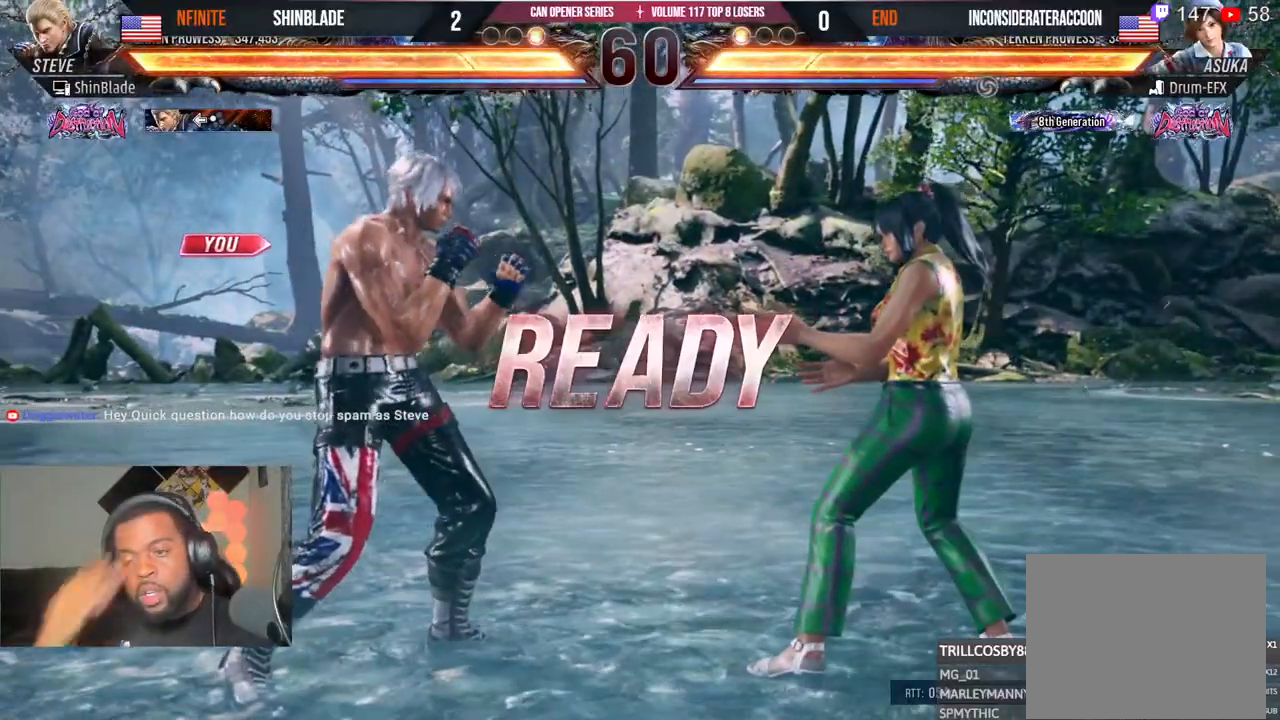
{"dt_ms": 500, "buttons": ["SQUARE", "DPAD_DOWN", "DPAD_RIGHT"], "left_stick": "center", "right_stick": "center", "events": [[50, "DPAD_DOWN", "down"], [83, "DPAD_RIGHT", "down"], [200, "DPAD_RIGHT", "up"], [250, "DPAD_RIGHT", "down"], [333, "SQUARE", "down"], [417, "DPAD_DOWN", "up"], [417, "SQUARE", "up"], [467, "DPAD_DOWN", "down"], [467, "SQUARE", "down"]]}
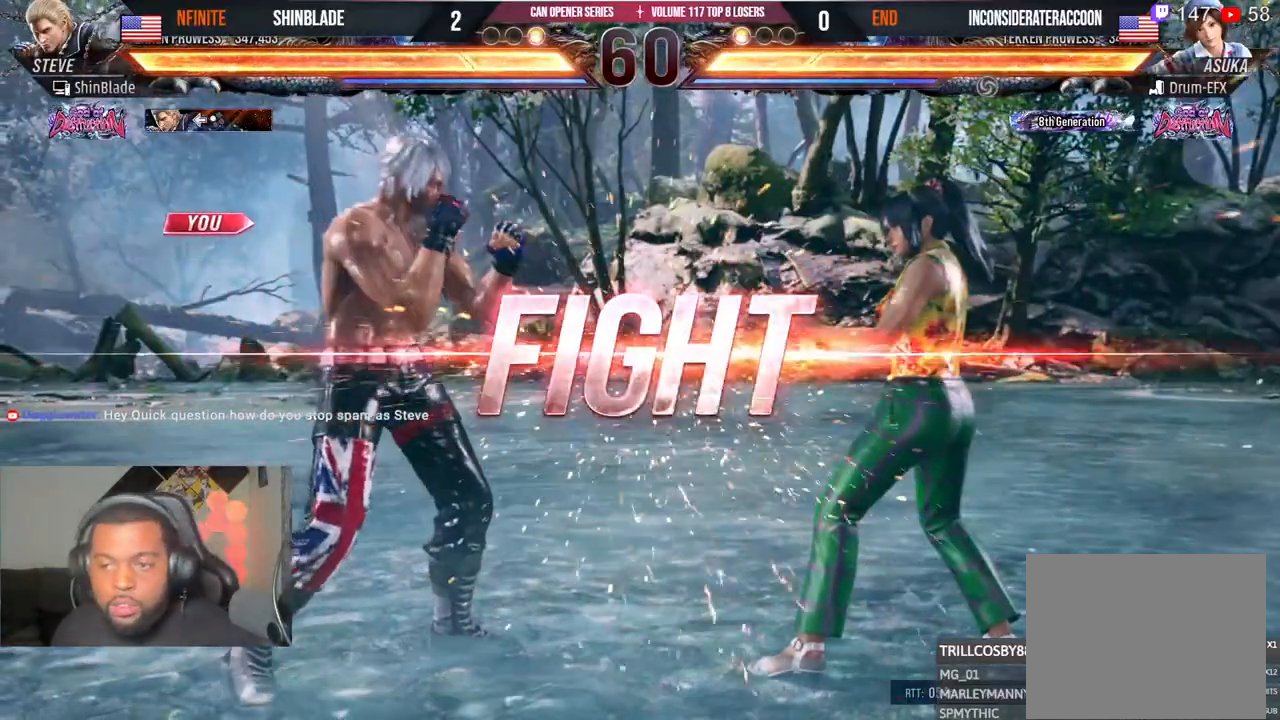
{"dt_ms": 1000, "buttons": ["DPAD_LEFT"], "left_stick": "center", "right_stick": "center", "events": [[17, "TRIANGLE", "down"], [83, "CIRCLE", "down"], [83, "CROSS", "down"], [117, "DPAD_DOWN", "up"], [133, "SQUARE", "up"], [200, "CIRCLE", "up"], [217, "CROSS", "up"], [233, "DPAD_RIGHT", "up"], [233, "TRIANGLE", "up"], [283, "DPAD_RIGHT", "down"], [300, "DPAD_DOWN", "down"], [333, "SQUARE", "down"], [450, "DPAD_RIGHT", "up"], [467, "DPAD_DOWN", "up"], [467, "SQUARE", "up"], [517, "DPAD_LEFT", "down"], [633, "DPAD_LEFT", "up"], [767, "DPAD_LEFT", "down"], [817, "DPAD_LEFT", "up"], [883, "DPAD_LEFT", "down"]]}
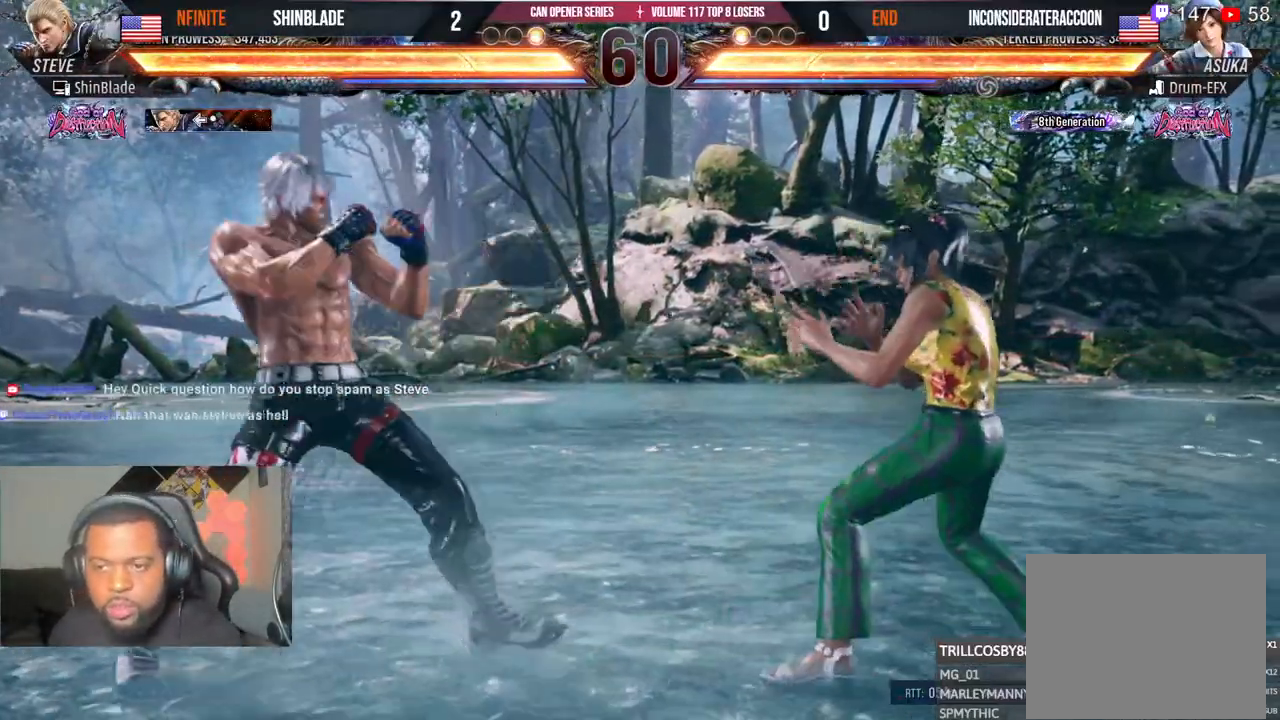
{"dt_ms": 500, "buttons": ["CROSS", "CIRCLE"], "left_stick": "center", "right_stick": "center", "events": [[67, "CIRCLE", "down"], [67, "CROSS", "down"], [133, "CROSS", "up"], [150, "CIRCLE", "up"], [183, "DPAD_DOWN", "down"], [267, "DPAD_DOWN", "up"], [300, "DPAD_LEFT", "up"], [350, "DPAD_LEFT", "down"], [450, "DPAD_LEFT", "up"], [500, "CIRCLE", "down"], [500, "CROSS", "down"]]}
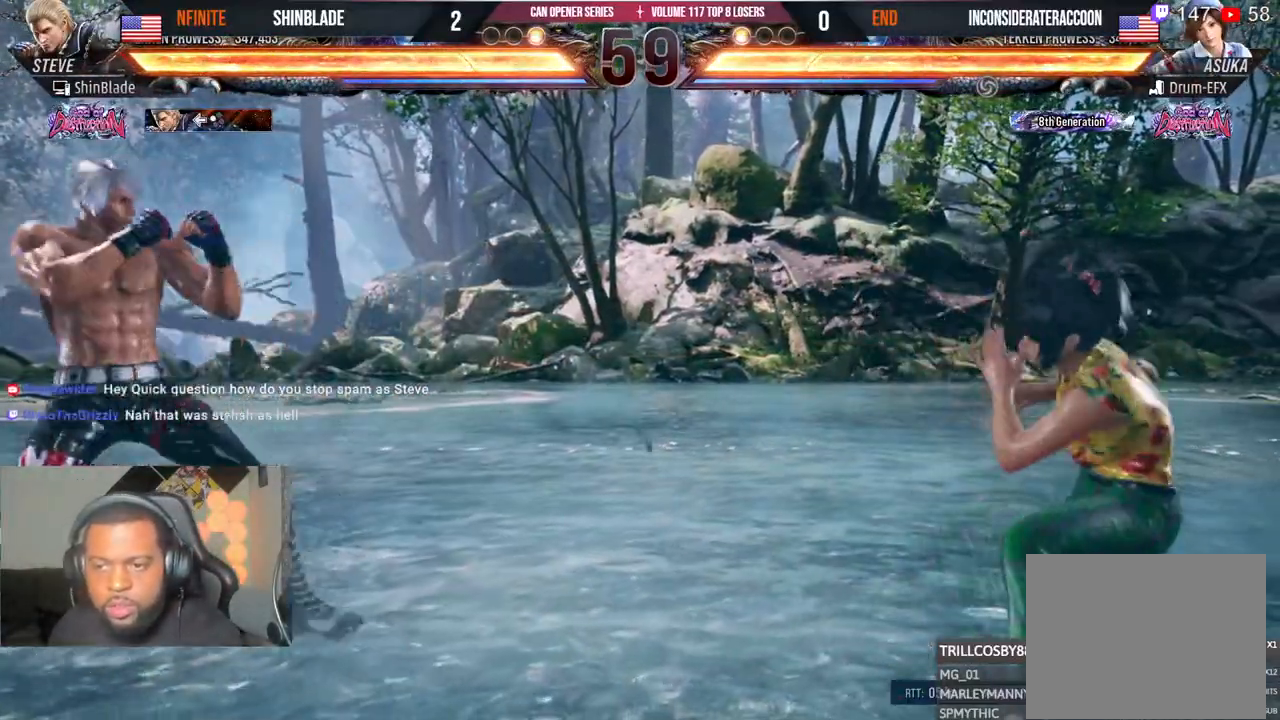
{"dt_ms": 500, "buttons": ["TRIANGLE", "DPAD_RIGHT"], "left_stick": "center", "right_stick": "center", "events": [[83, "CIRCLE", "up"], [83, "CROSS", "up"], [217, "TRIANGLE", "down"], [317, "DPAD_DOWN", "down"], [317, "DPAD_RIGHT", "down"], [333, "TRIANGLE", "up"], [350, "SQUARE", "down"], [400, "TRIANGLE", "down"], [433, "SQUARE", "up"], [450, "DPAD_DOWN", "up"]]}
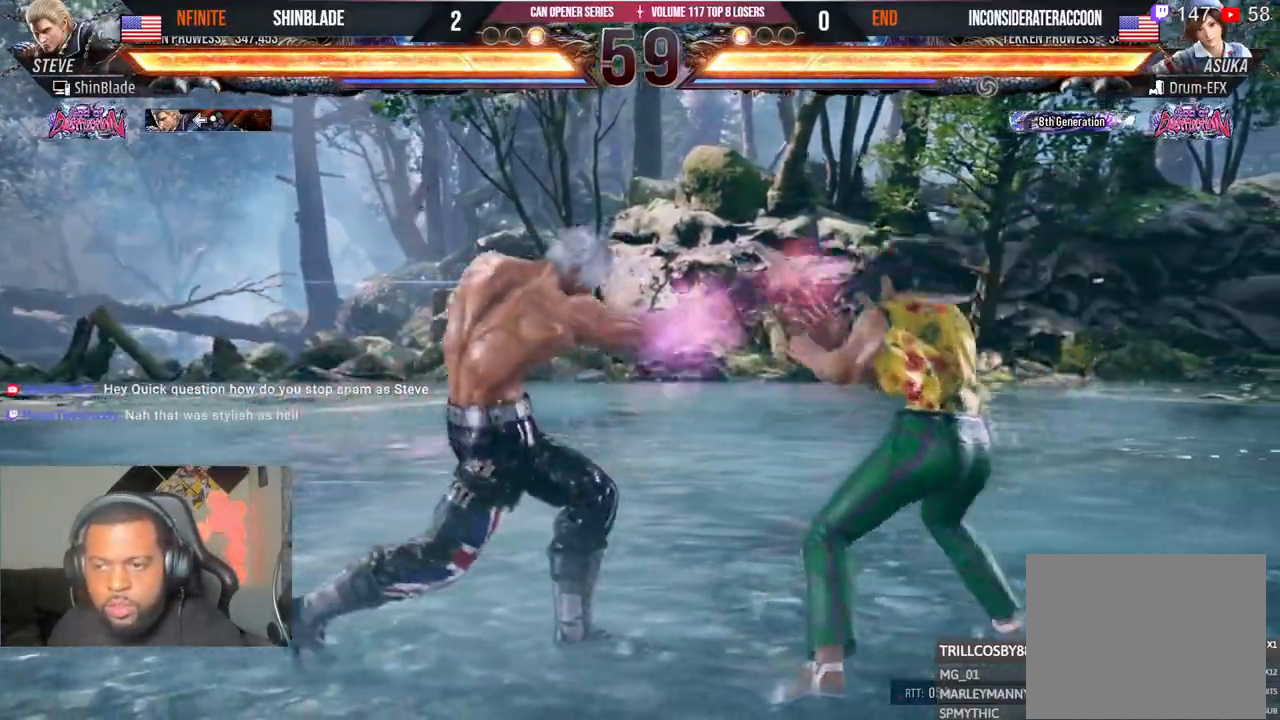
{"dt_ms": 500, "buttons": ["SQUARE", "DPAD_LEFT"], "left_stick": "center", "right_stick": "center", "events": [[17, "SQUARE", "down"], [33, "DPAD_RIGHT", "up"], [83, "TRIANGLE", "up"], [117, "SQUARE", "up"], [167, "DPAD_LEFT", "down"], [250, "DPAD_LEFT", "up"], [300, "DPAD_LEFT", "down"], [400, "SQUARE", "down"]]}
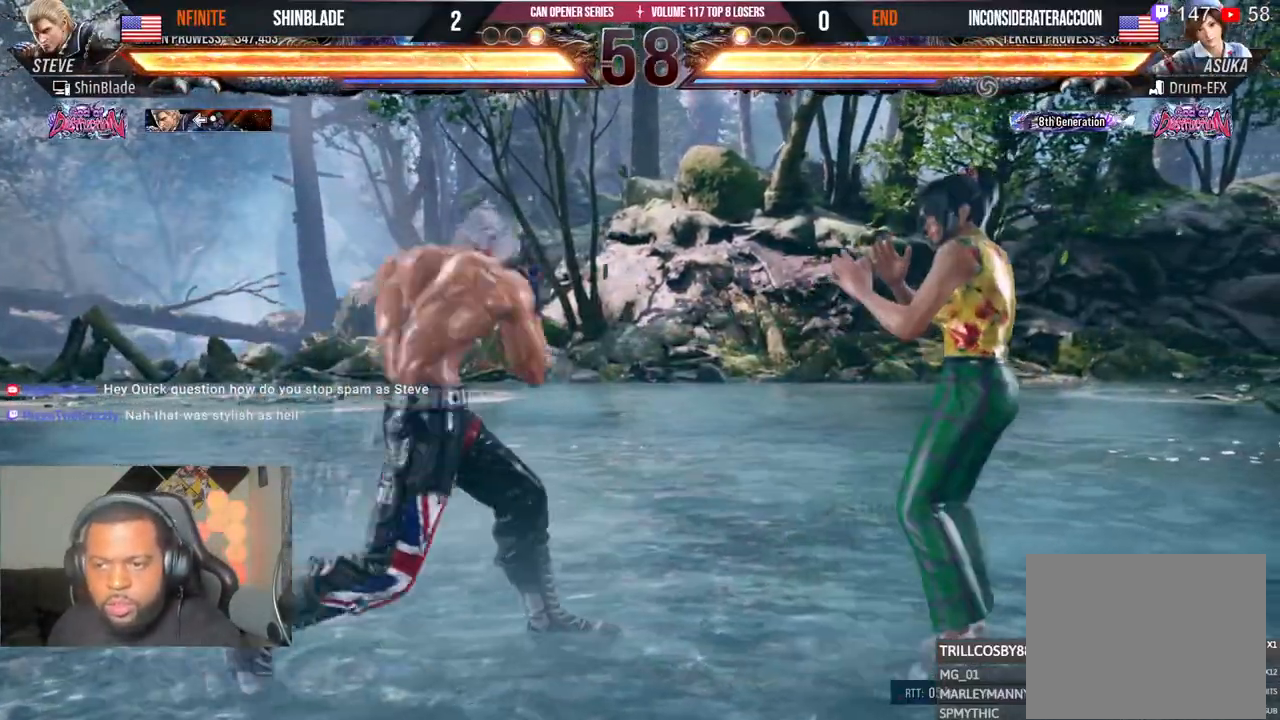
{"dt_ms": 500, "buttons": ["DPAD_LEFT"], "left_stick": "center", "right_stick": "center", "events": [[350, "SQUARE", "up"], [417, "SQUARE", "down"], [483, "SQUARE", "up"]]}
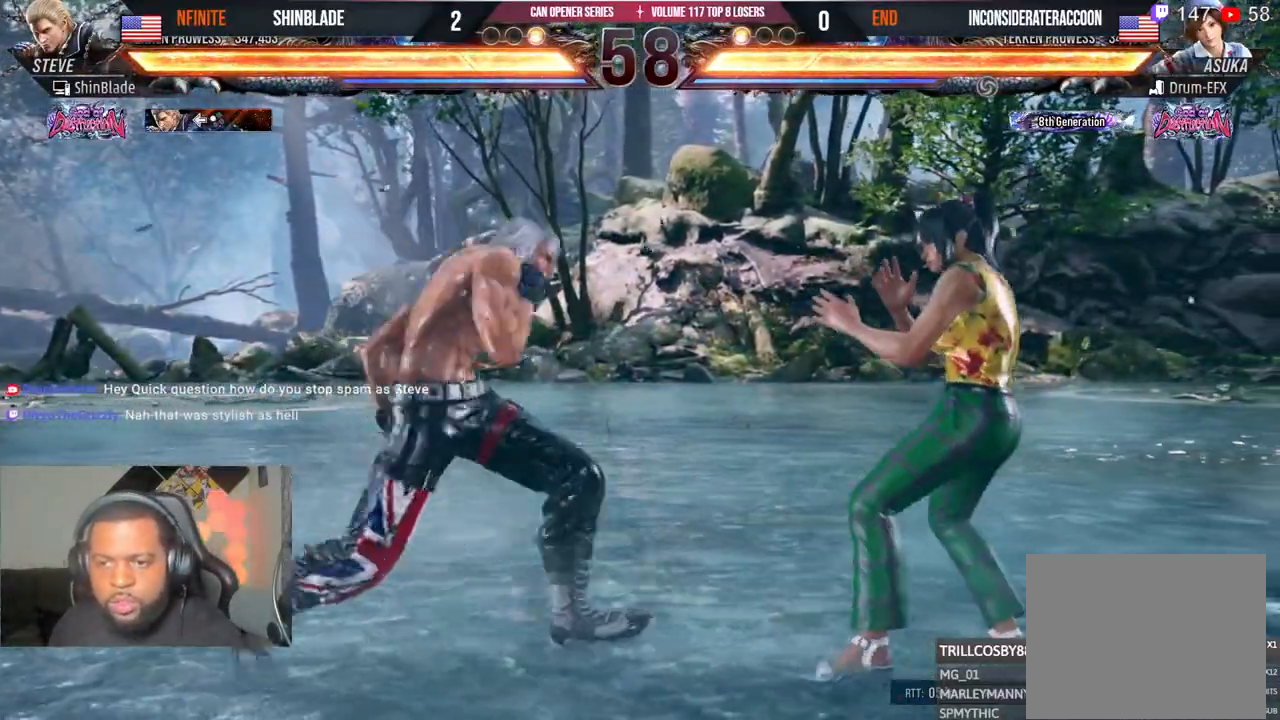
{"dt_ms": 500, "buttons": ["CIRCLE"], "left_stick": "center", "right_stick": "center", "events": [[33, "SQUARE", "down"], [167, "SQUARE", "up"], [433, "CIRCLE", "down"], [433, "CROSS", "down"], [433, "DPAD_LEFT", "up"], [500, "CROSS", "up"]]}
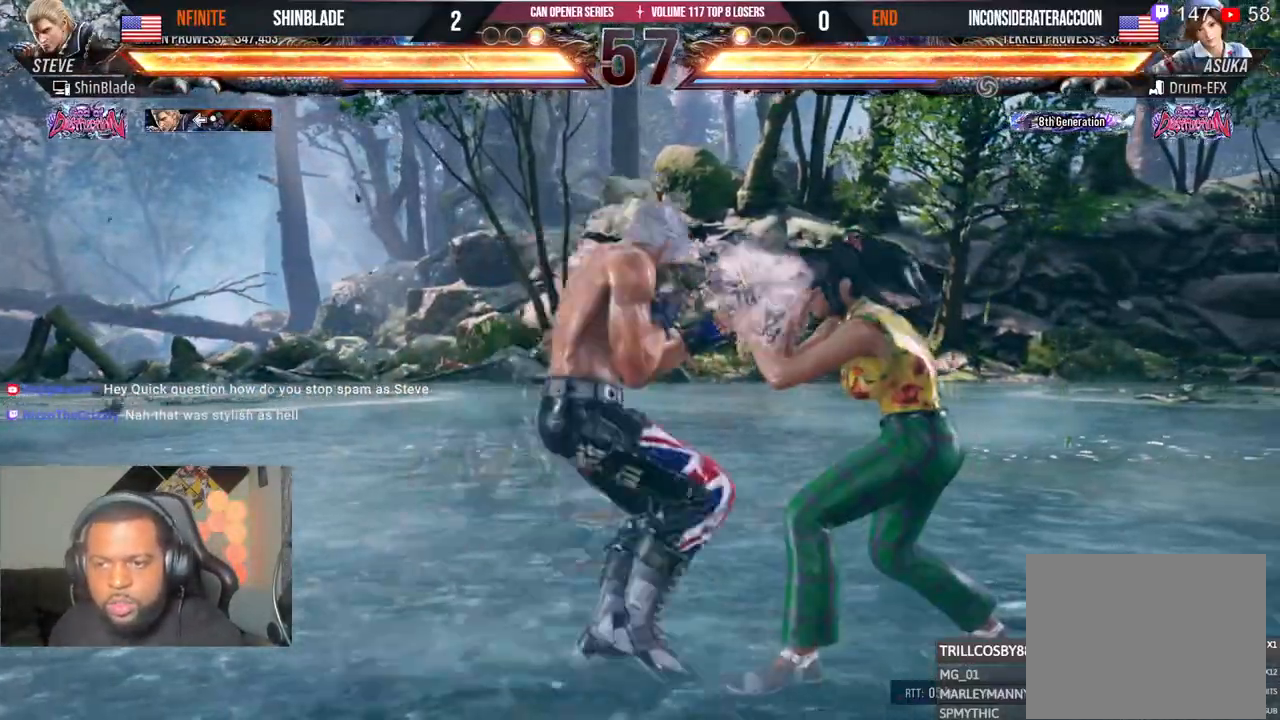
{"dt_ms": 1000, "buttons": ["CROSS", "DPAD_UP", "DPAD_LEFT"], "left_stick": "center", "right_stick": "center"}
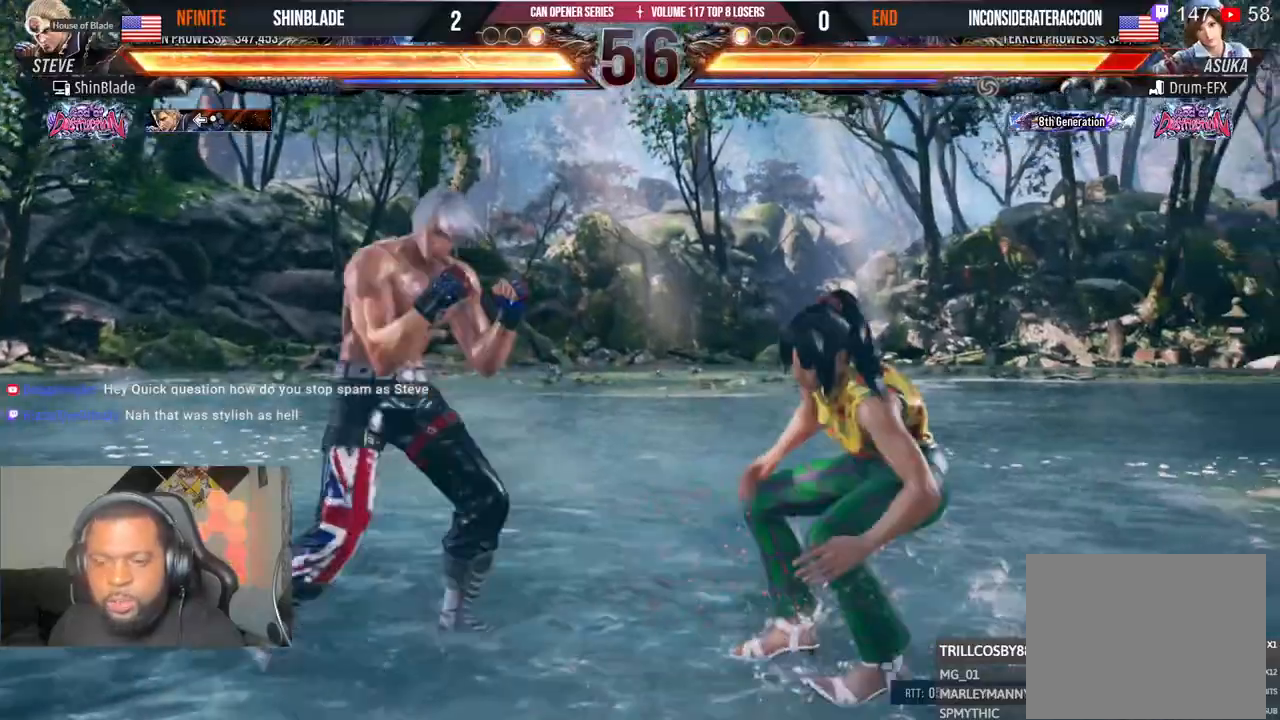
{"dt_ms": 500, "buttons": [], "left_stick": "center", "right_stick": "center"}
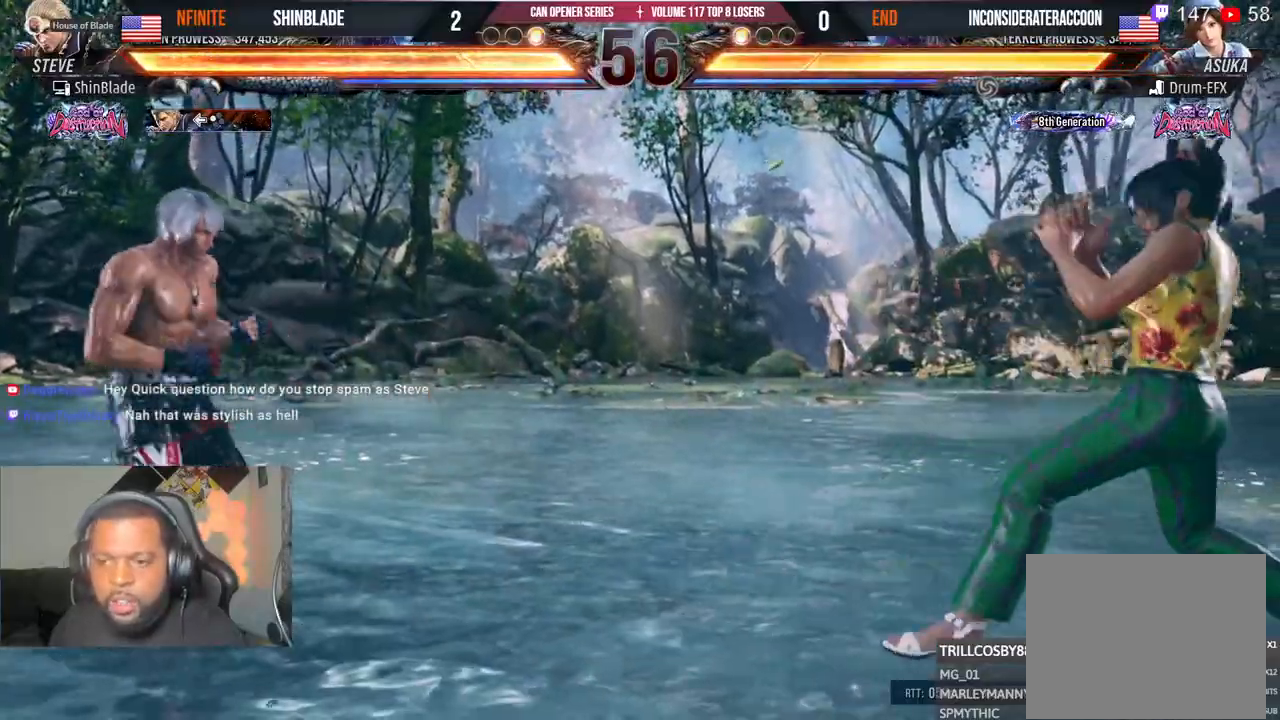
{"dt_ms": 500, "buttons": [], "left_stick": "center", "right_stick": "center", "events": []}
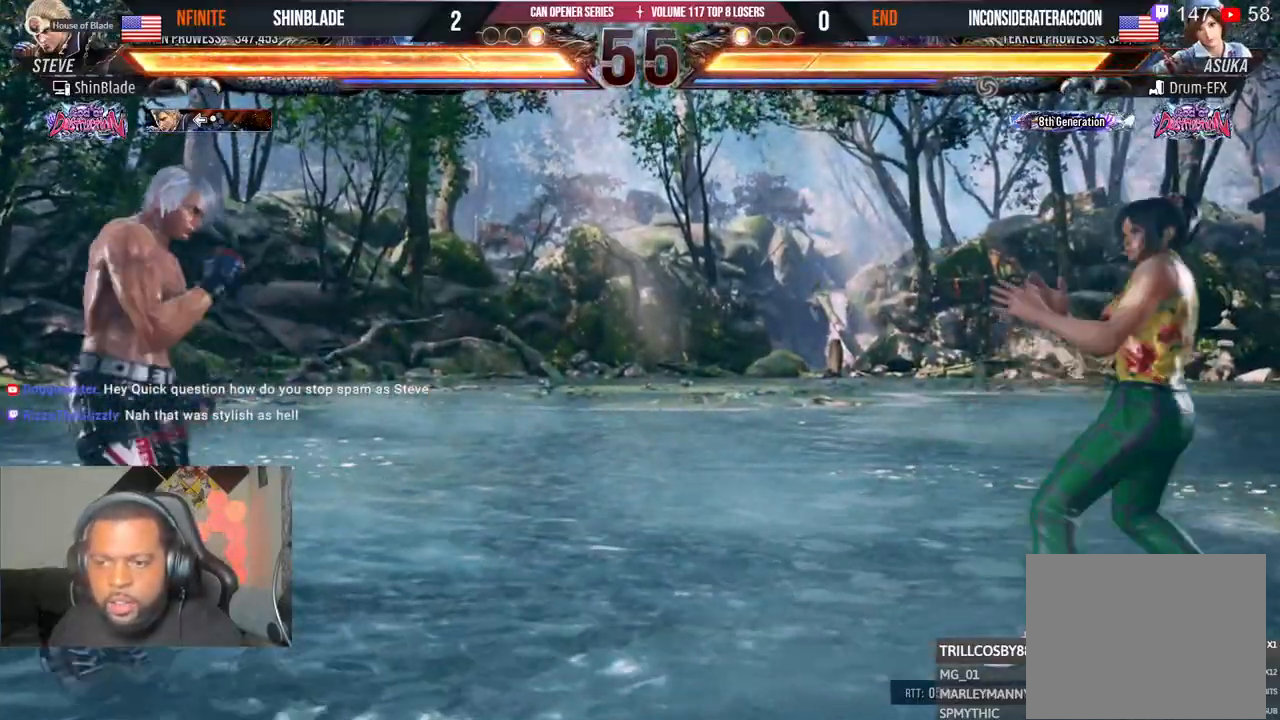
{"dt_ms": 500, "buttons": [], "left_stick": "center", "right_stick": "center", "events": []}
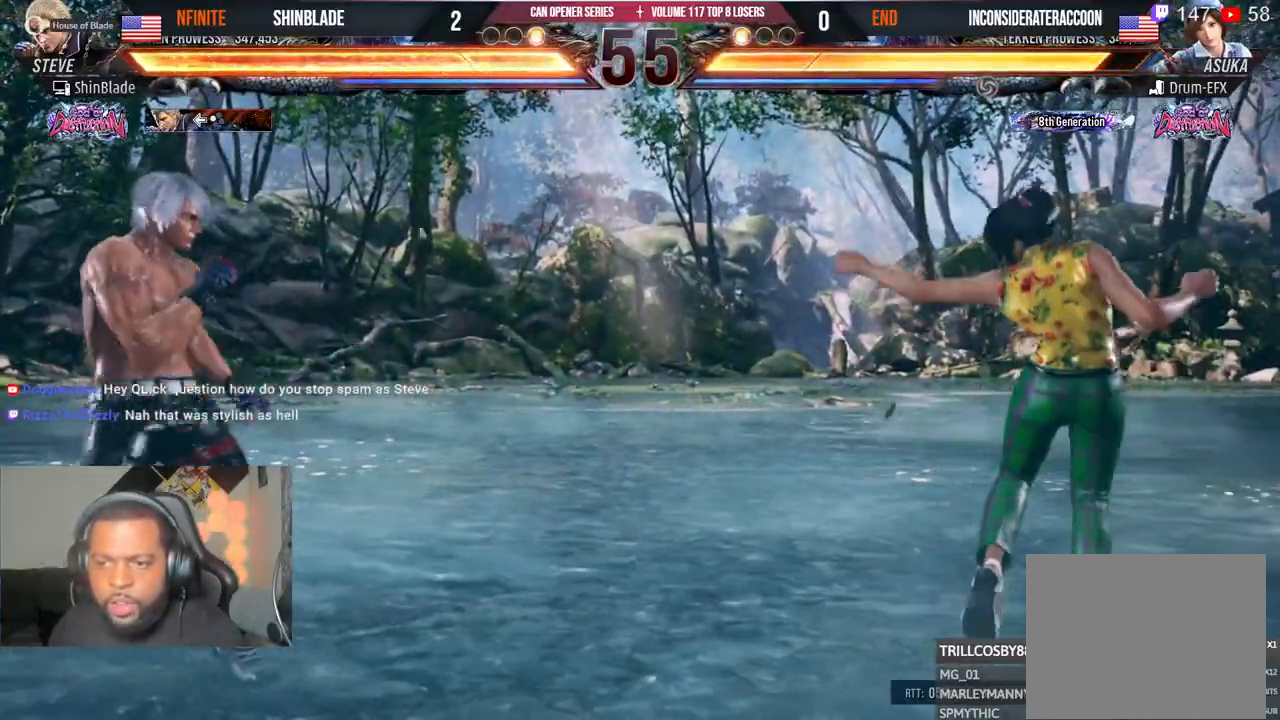
{"dt_ms": 500, "buttons": ["DPAD_RIGHT"], "left_stick": "center", "right_stick": "center"}
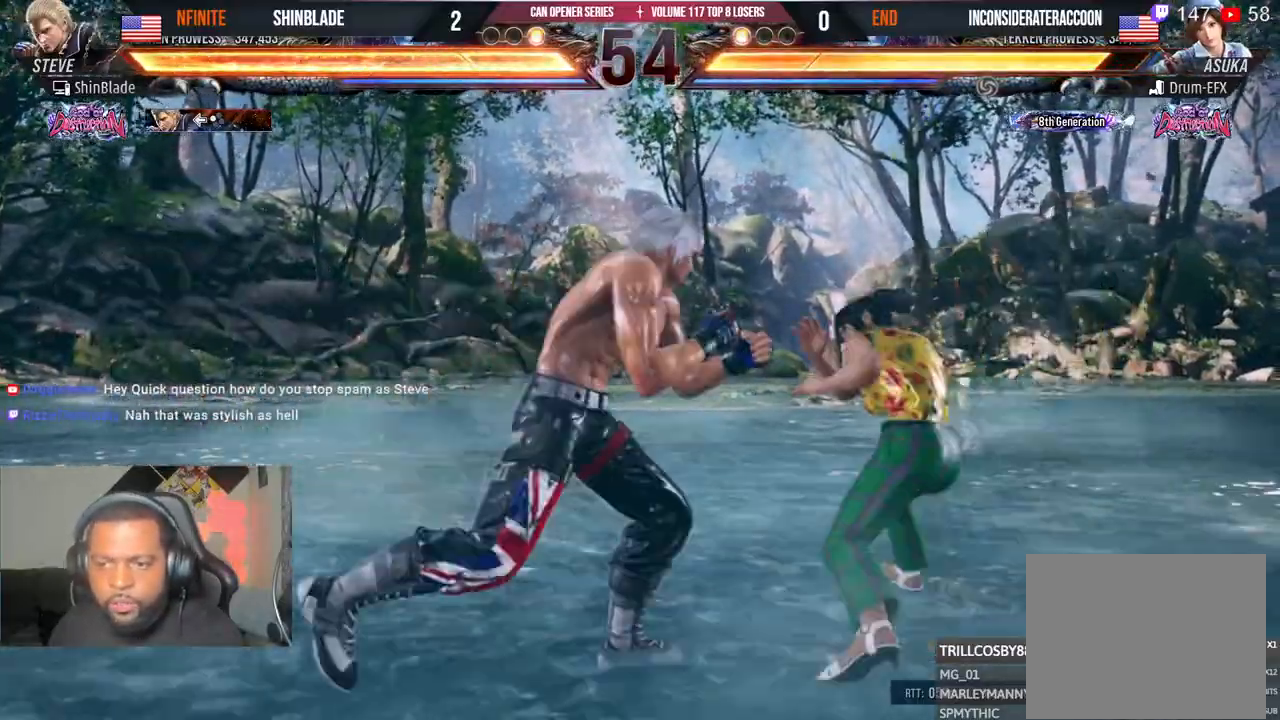
{"dt_ms": 500, "buttons": ["SQUARE", "TRIANGLE", "DPAD_DOWN", "DPAD_LEFT"], "left_stick": "center", "right_stick": "center"}